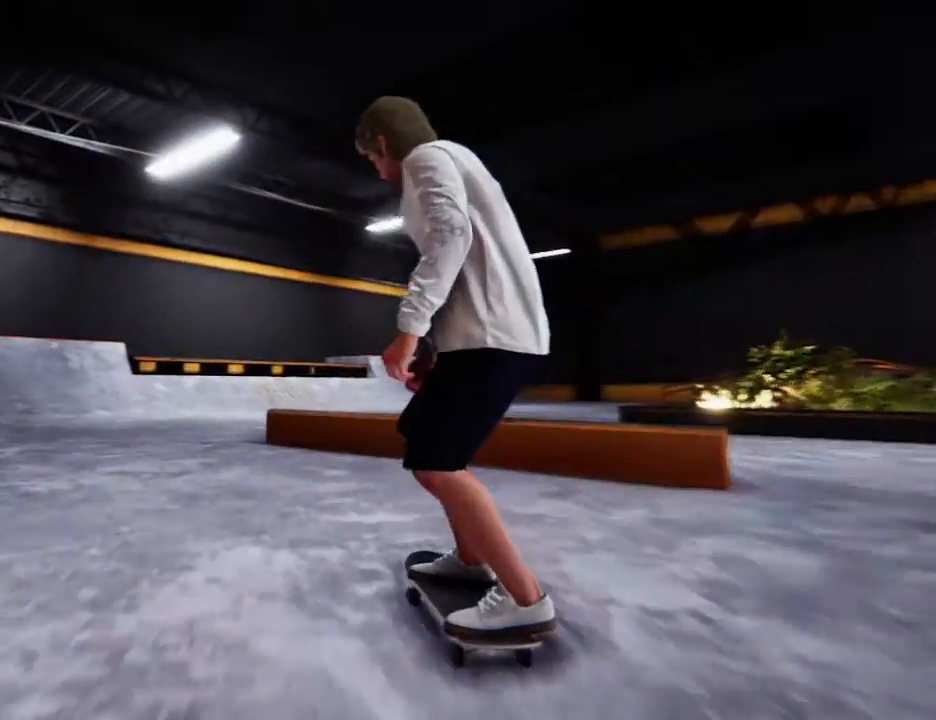
Gameplay with a controller (PlayStation layout); each line is a JSON object with the inputs held at the frame after it. "events" lists button and stick changes between this image and that frame as [ms after this image, input, new state], when the widget could be followed in between. Not read: L1 L2 L3 R3.
{"buttons": [], "left_stick": "center", "right_stick": "up", "events": [[201, "right_stick", "down"], [501, "right_stick", "up"]]}
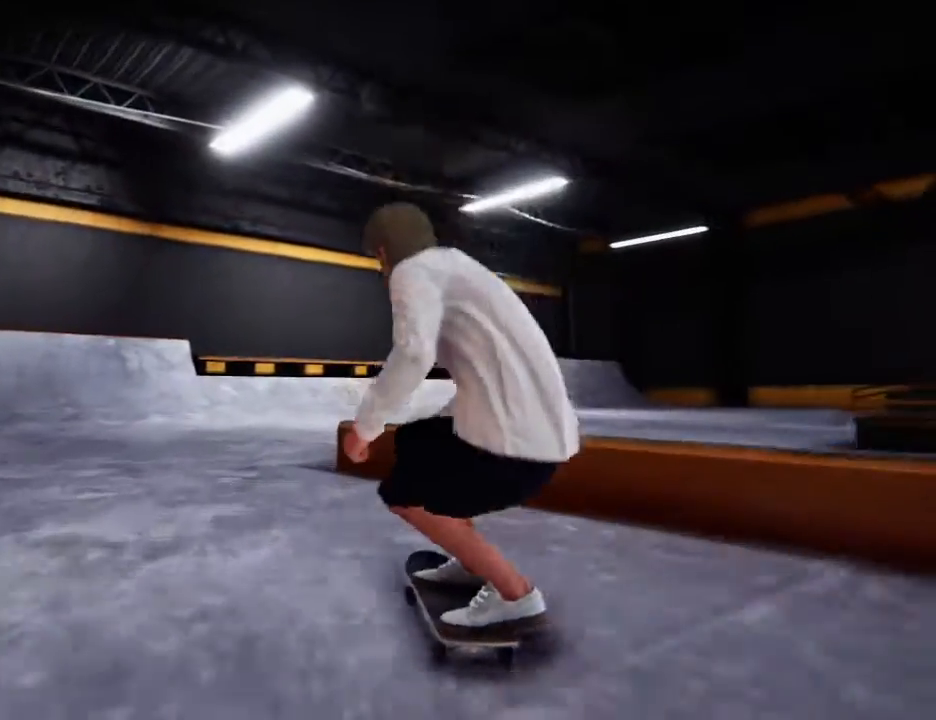
{"buttons": [], "left_stick": "center", "right_stick": "center", "events": [[67, "right_stick", "center"]]}
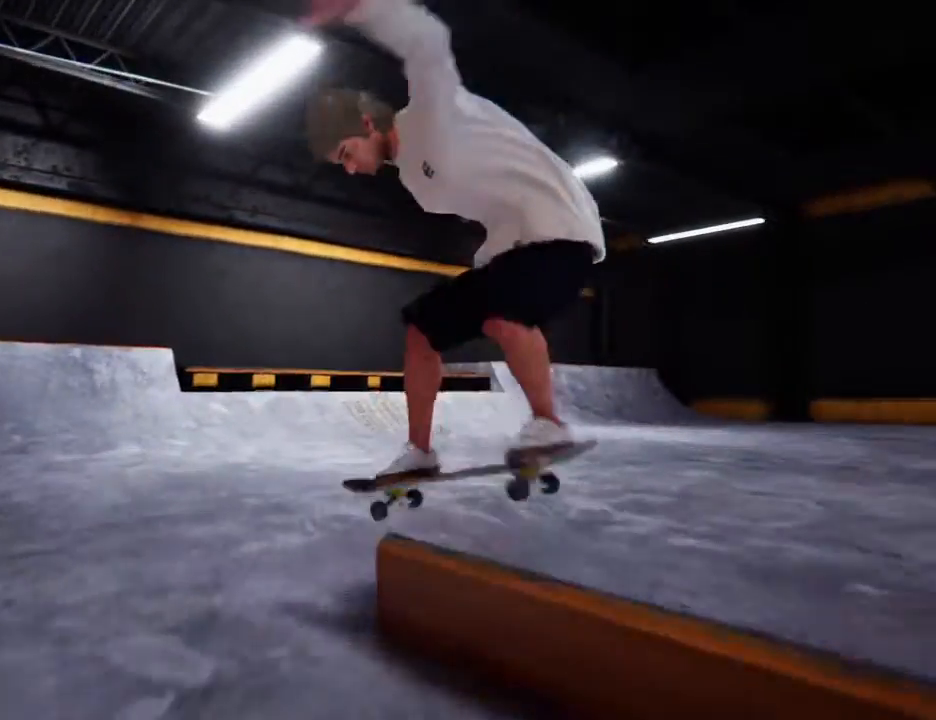
{"buttons": ["R2"], "left_stick": "center", "right_stick": "center", "events": [[367, "R2", "down"]]}
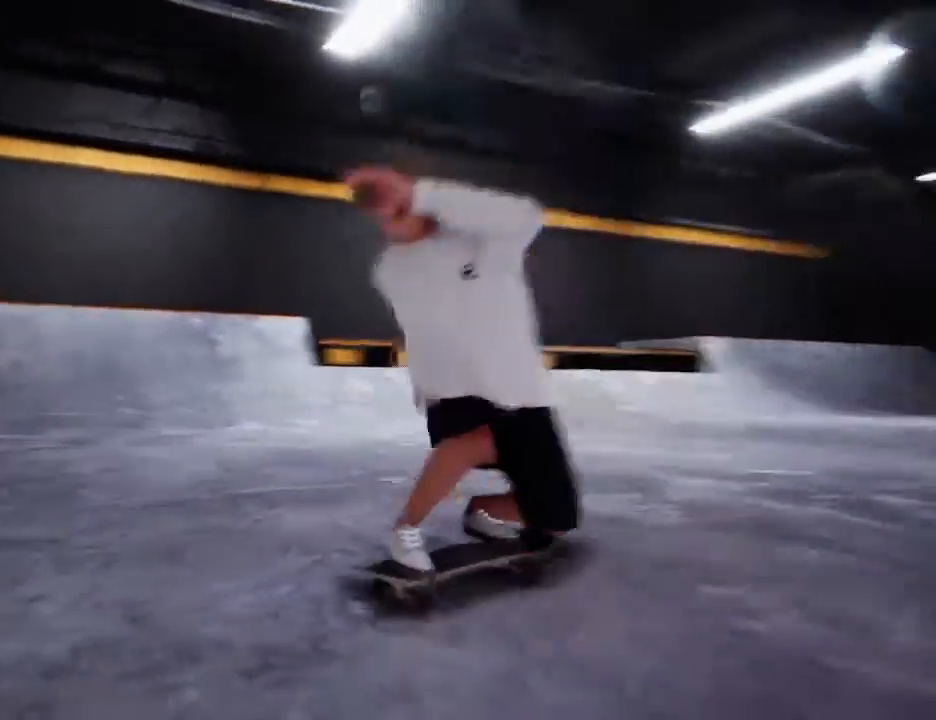
{"buttons": ["R2"], "left_stick": "center", "right_stick": "center", "events": []}